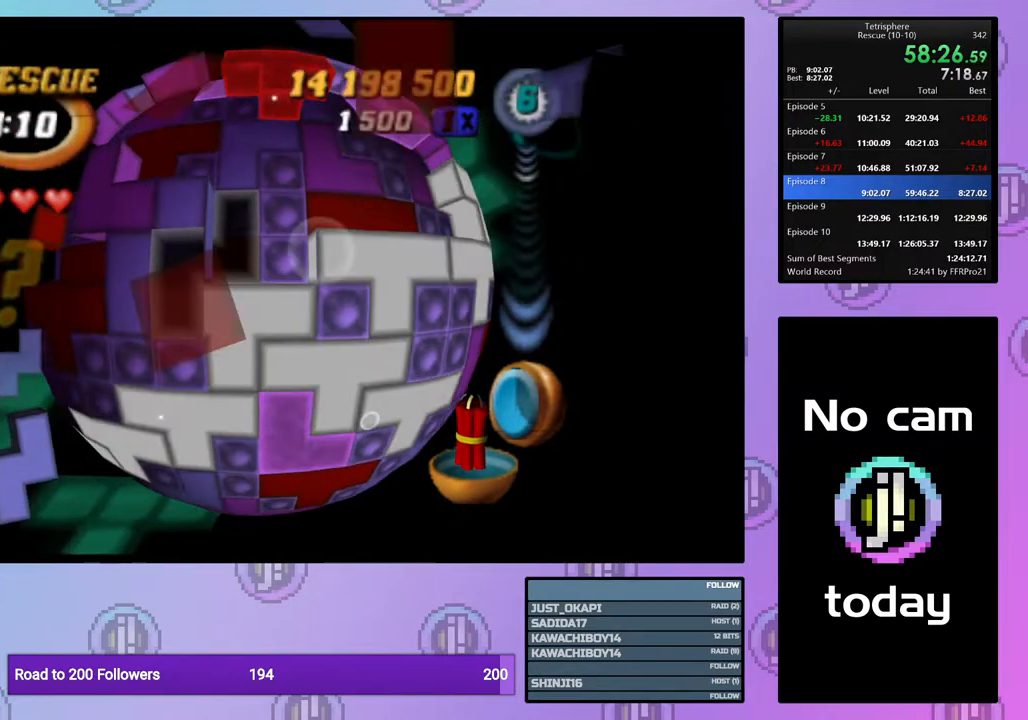
Gameplay with a controller (PlayStation layout); each line is a JSON object with the inputs held at the frame after it. "events" lists button and stick changes between this image and that frame as [ms after this image, input, new state], when the widget could be followed in between. Not read: left_stick.
{"buttons": ["SQUARE", "DPAD_RIGHT"], "right_stick": "center", "events": [[17, "DPAD_LEFT", "down"], [100, "DPAD_LEFT", "up"], [133, "SQUARE", "down"], [283, "DPAD_RIGHT", "down"], [383, "DPAD_RIGHT", "up"], [483, "DPAD_RIGHT", "down"]]}
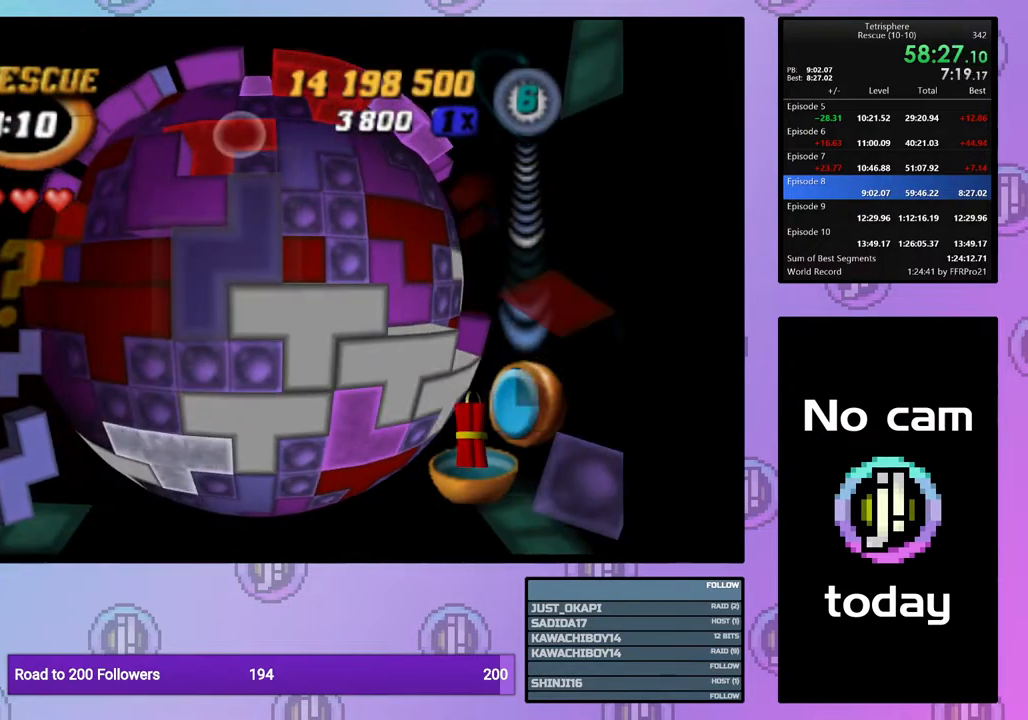
{"buttons": ["SQUARE", "DPAD_RIGHT"], "right_stick": "center", "events": [[17, "DPAD_RIGHT", "up"], [150, "DPAD_UP", "down"], [250, "DPAD_UP", "up"], [433, "DPAD_RIGHT", "down"]]}
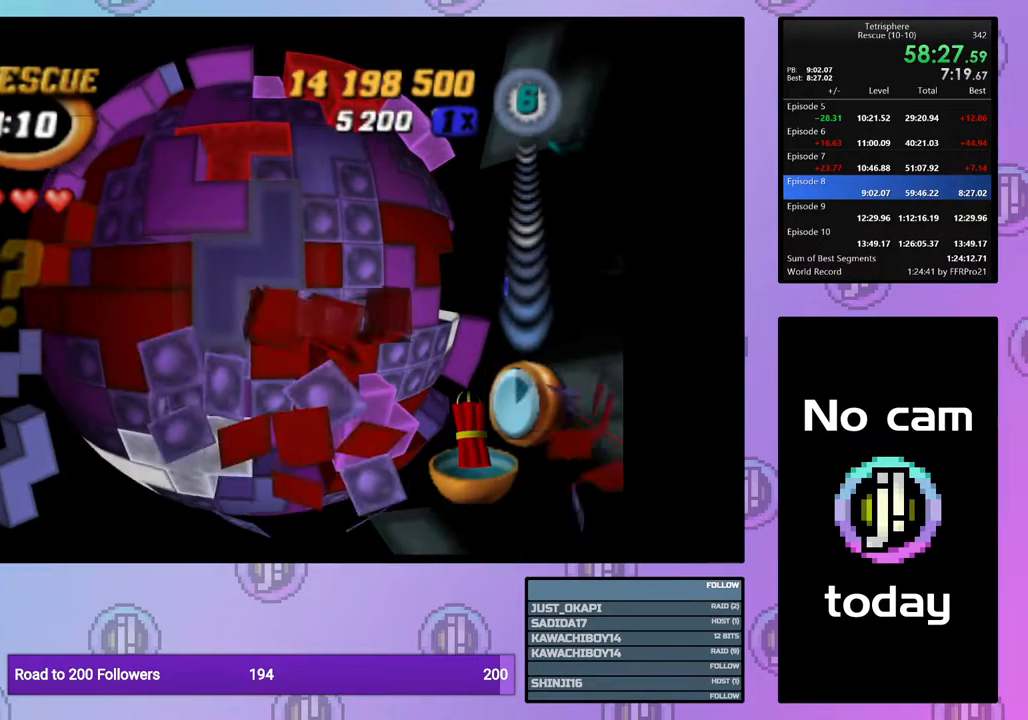
{"buttons": ["SQUARE"], "right_stick": "center", "events": [[50, "DPAD_RIGHT", "up"], [233, "DPAD_RIGHT", "down"], [367, "DPAD_RIGHT", "up"]]}
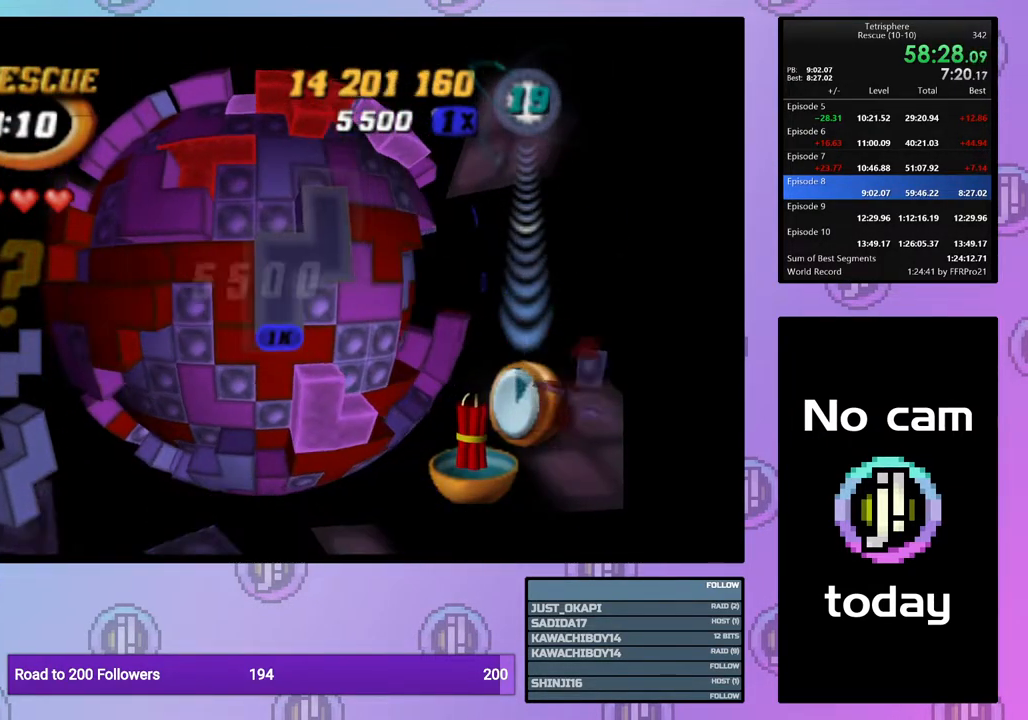
{"buttons": ["SQUARE"], "right_stick": "center", "events": [[17, "SQUARE", "up"], [33, "DPAD_UP", "down"], [133, "DPAD_UP", "up"], [200, "DPAD_UP", "down"], [283, "DPAD_UP", "up"], [350, "DPAD_UP", "down"], [400, "DPAD_UP", "up"], [433, "SQUARE", "down"]]}
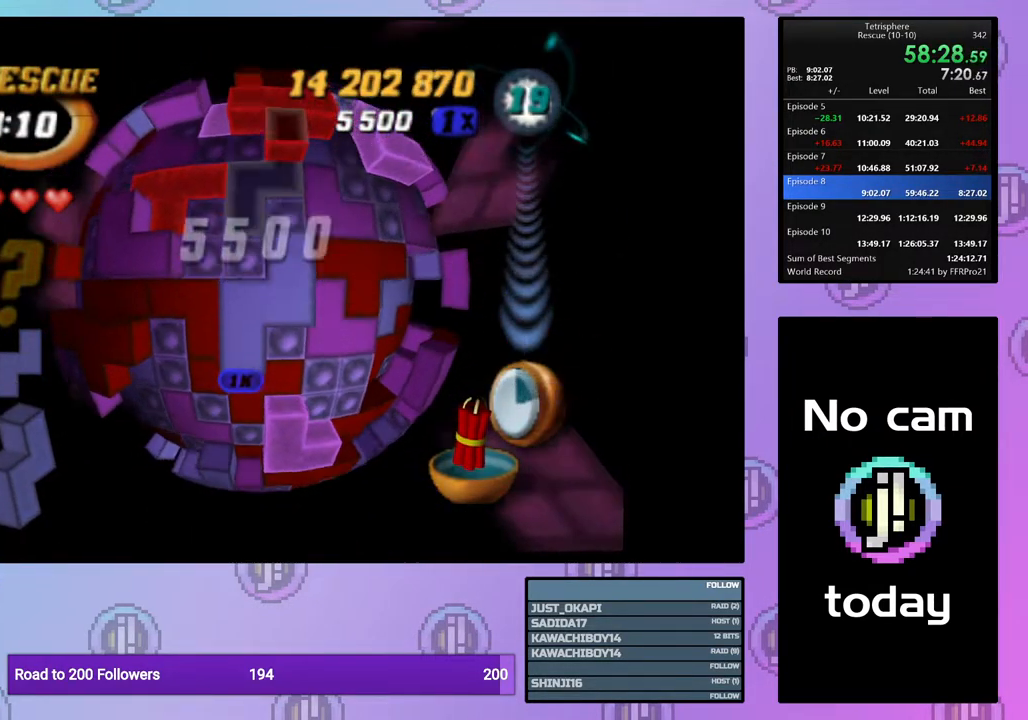
{"buttons": [], "right_stick": "center", "events": [[50, "DPAD_DOWN", "down"], [150, "DPAD_DOWN", "up"], [283, "SQUARE", "up"]]}
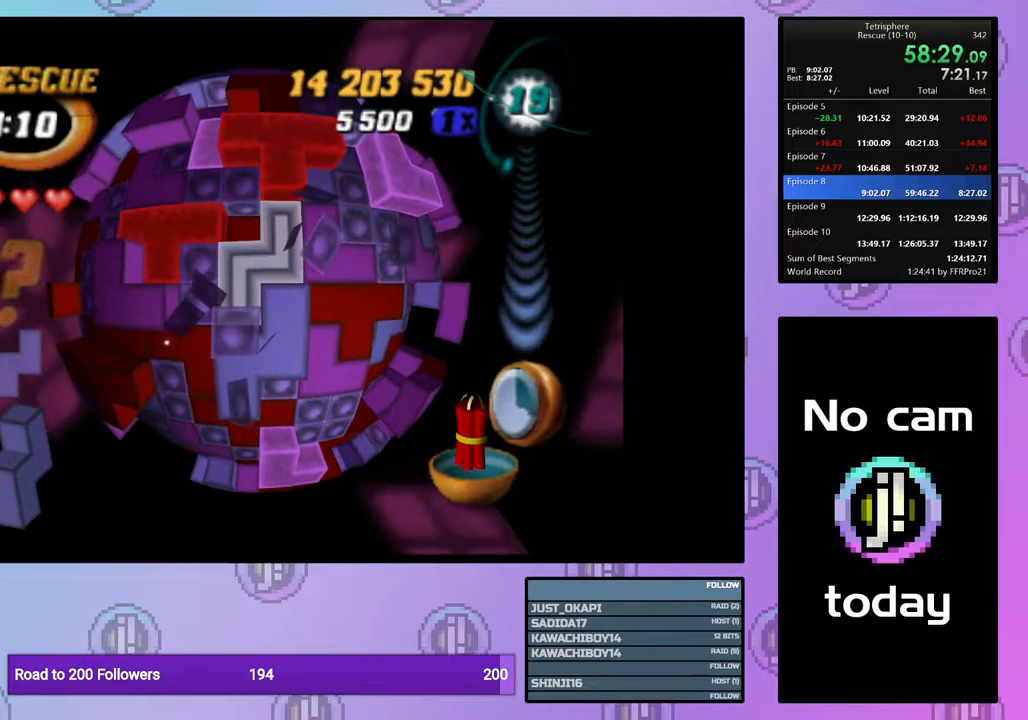
{"buttons": ["DPAD_DOWN"], "right_stick": "center", "events": [[17, "CROSS", "down"], [133, "CROSS", "up"], [283, "CROSS", "down"], [433, "CROSS", "up"], [500, "DPAD_DOWN", "down"]]}
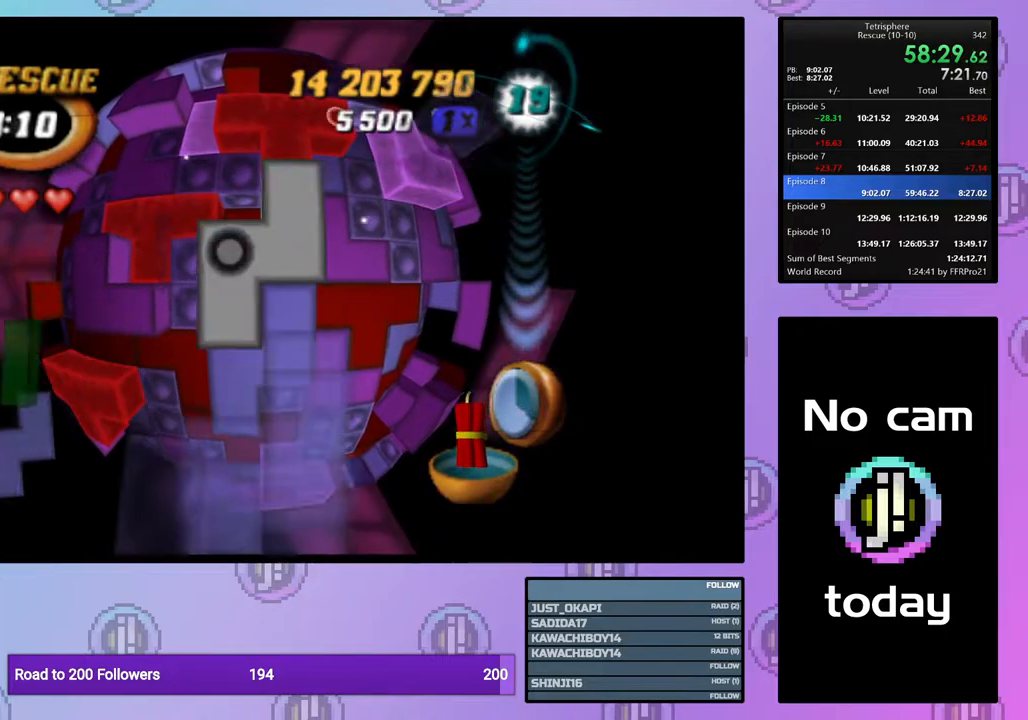
{"buttons": ["DPAD_DOWN"], "right_stick": "center", "events": [[83, "DPAD_DOWN", "up"], [167, "DPAD_DOWN", "down"], [233, "DPAD_DOWN", "up"], [433, "DPAD_DOWN", "down"]]}
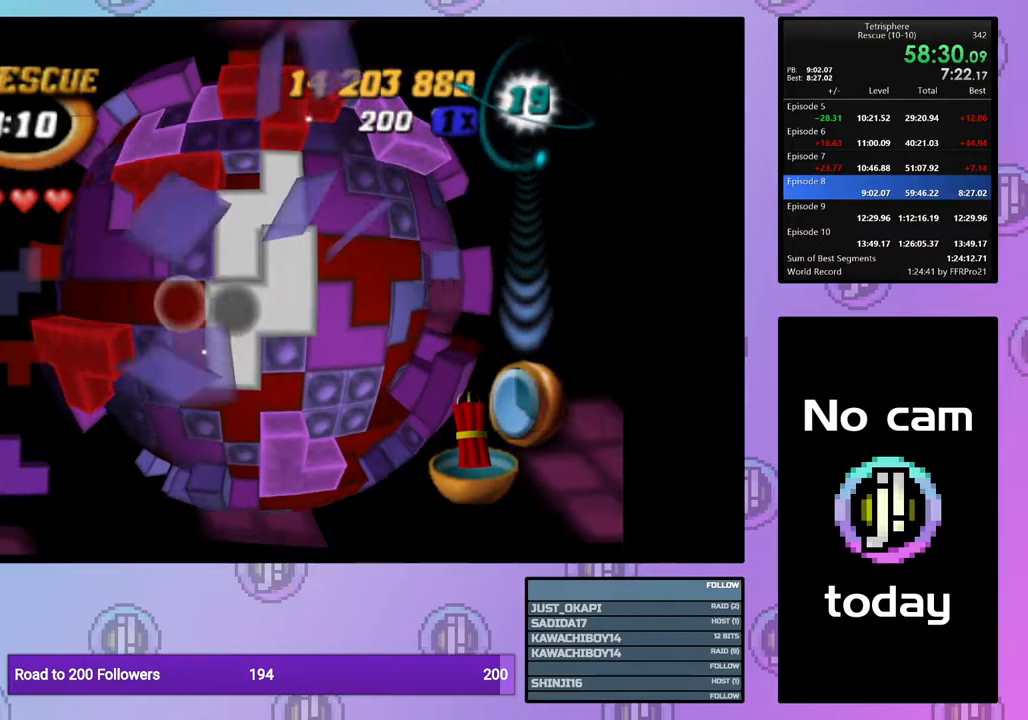
{"buttons": [], "right_stick": "center", "events": [[17, "DPAD_DOWN", "up"], [117, "DPAD_LEFT", "down"], [217, "DPAD_LEFT", "up"]]}
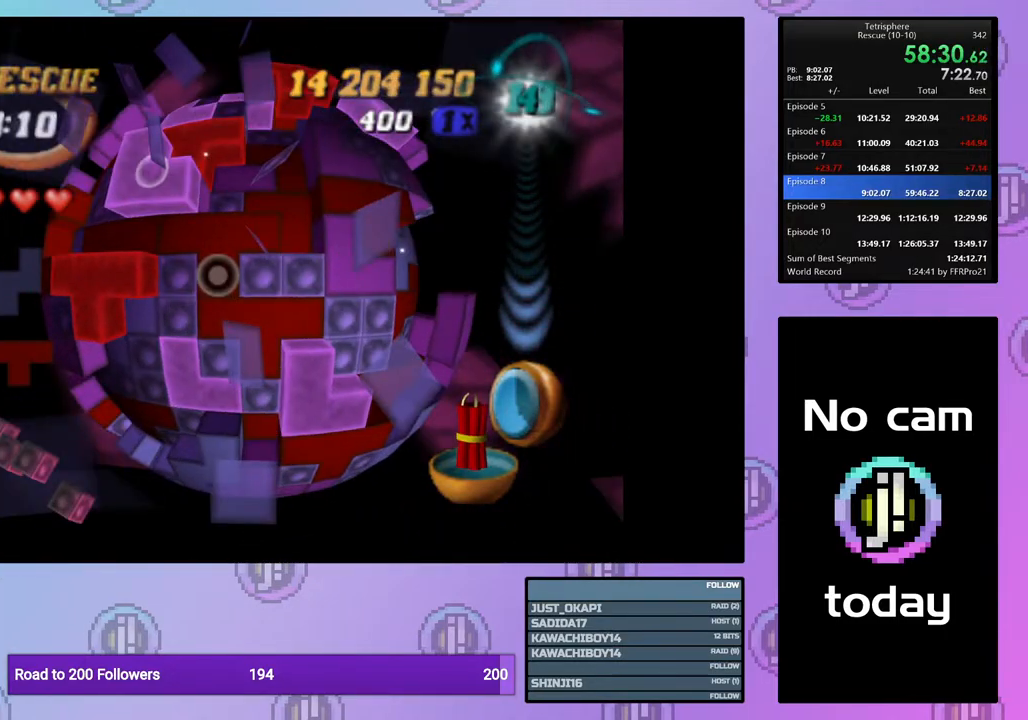
{"buttons": ["DPAD_UP"], "right_stick": "center", "events": [[167, "CROSS", "down"], [283, "CROSS", "up"], [283, "DPAD_UP", "down"], [367, "DPAD_UP", "up"], [450, "DPAD_UP", "down"]]}
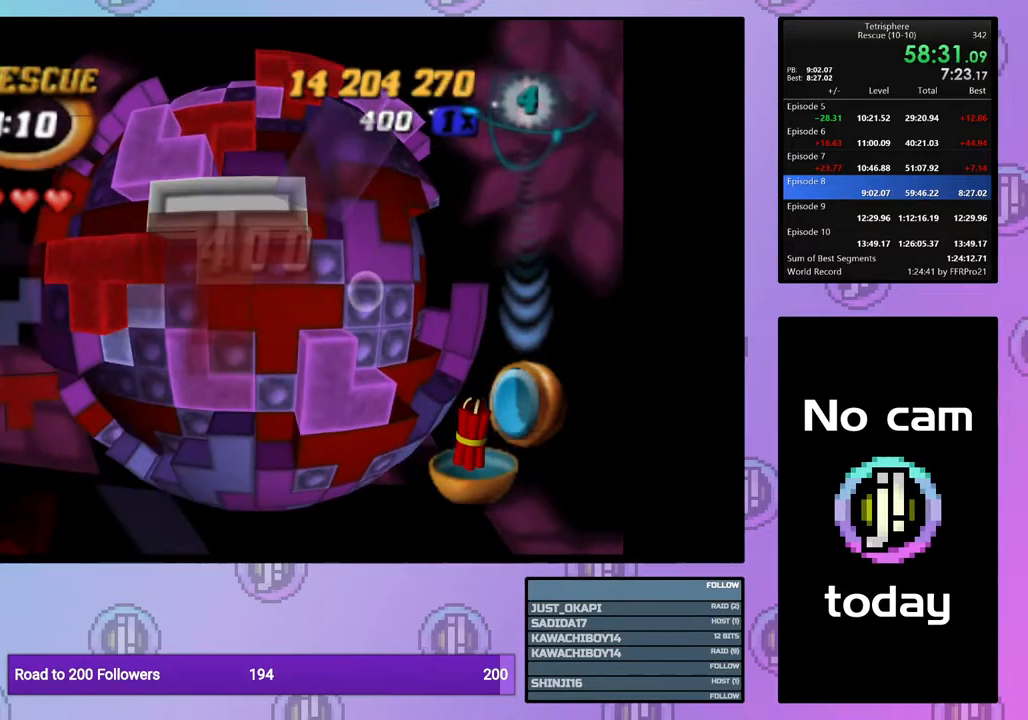
{"buttons": [], "right_stick": "center", "events": [[33, "DPAD_UP", "up"], [100, "DPAD_RIGHT", "down"], [183, "DPAD_RIGHT", "up"], [233, "right_stick", "down"], [300, "right_stick", "center"]]}
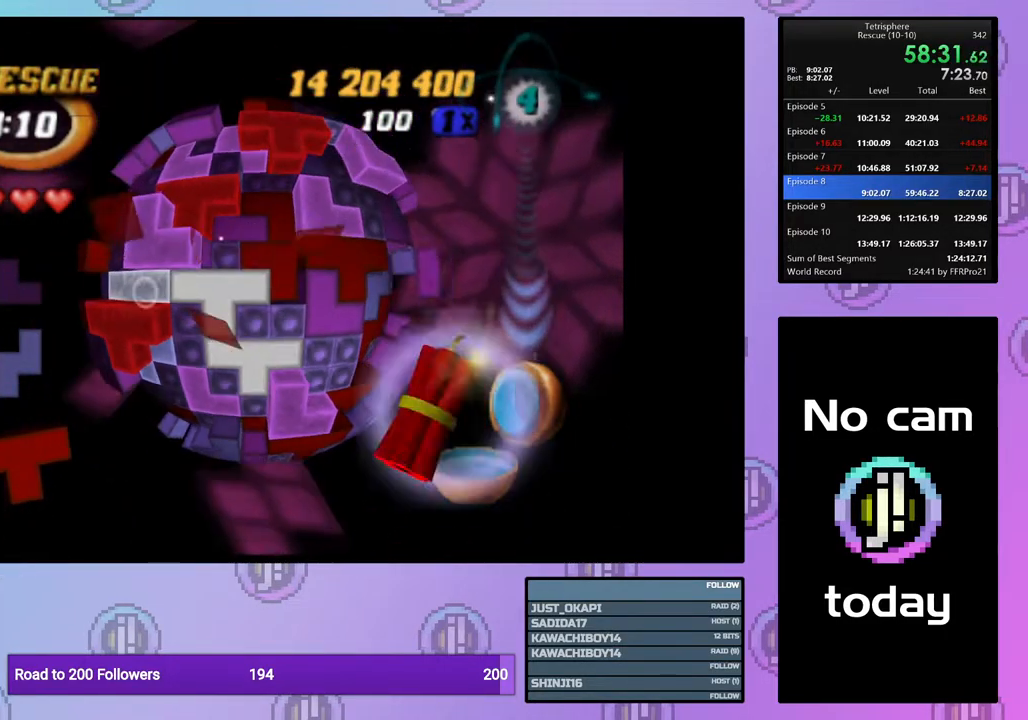
{"buttons": [], "right_stick": "center", "events": []}
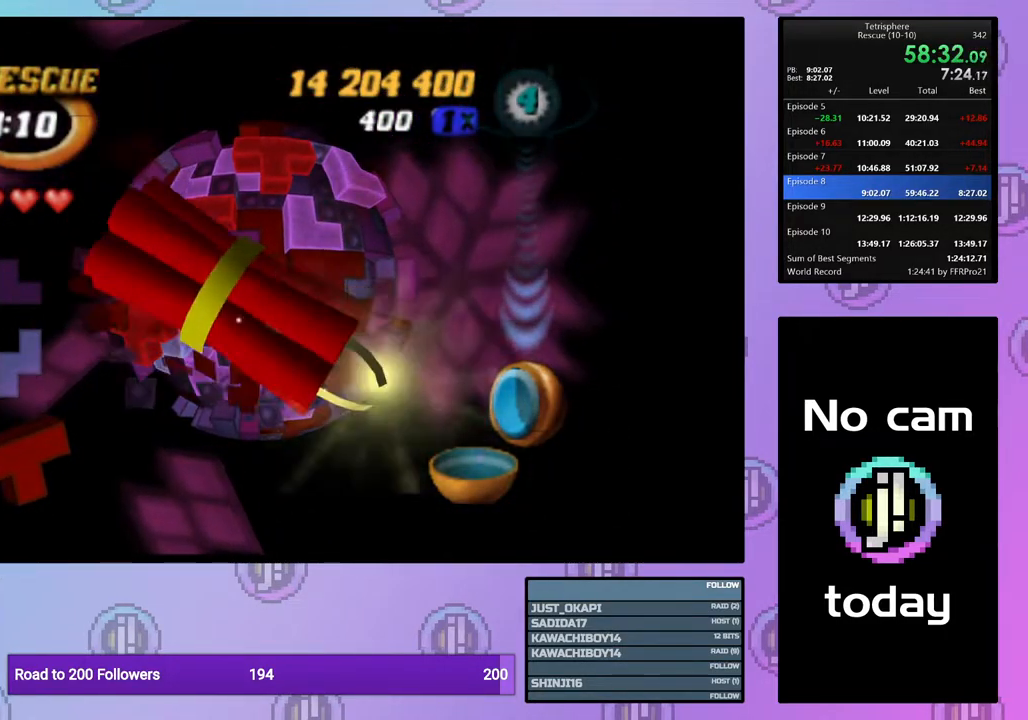
{"buttons": [], "right_stick": "center", "events": []}
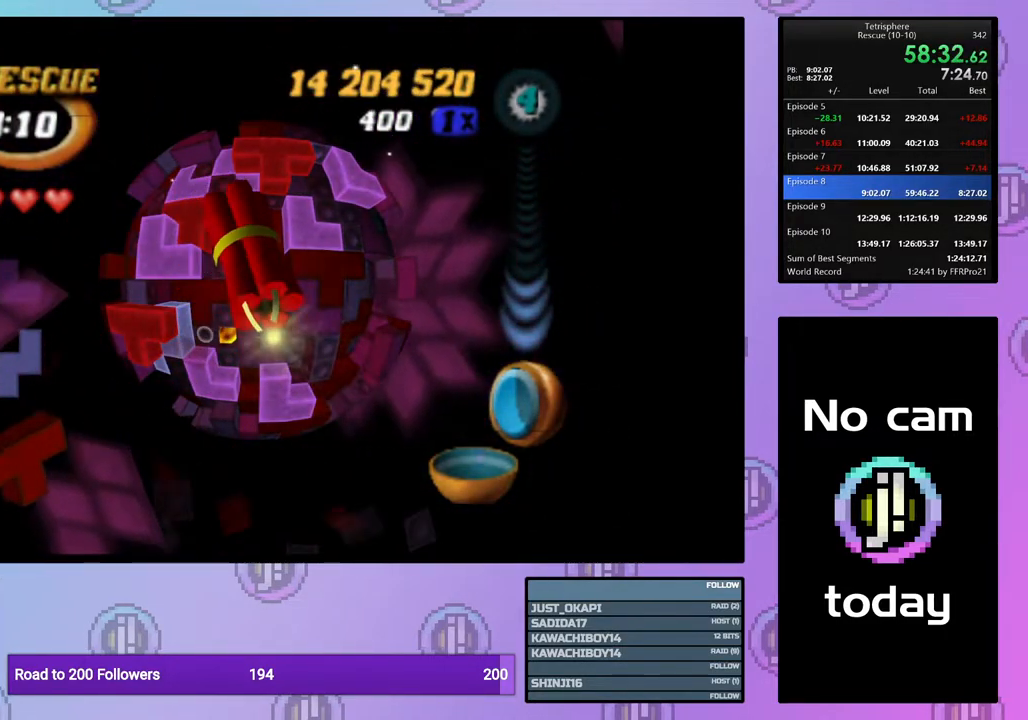
{"buttons": [], "right_stick": "center", "events": []}
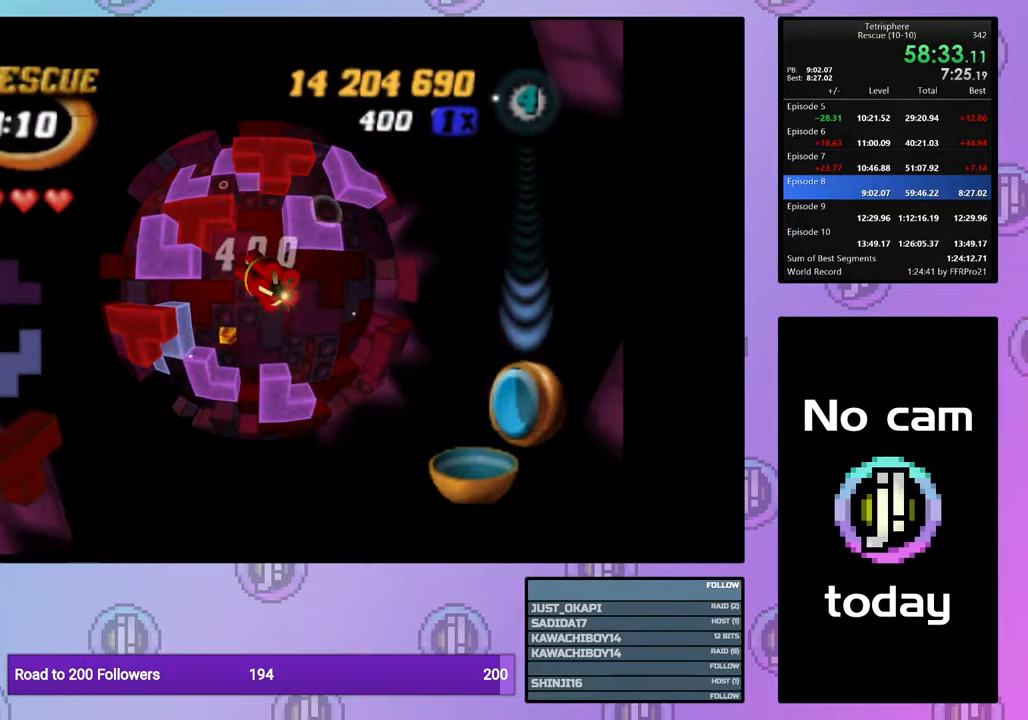
{"buttons": [], "right_stick": "center", "events": [[217, "DPAD_LEFT", "down"], [317, "DPAD_LEFT", "up"], [417, "DPAD_LEFT", "down"], [500, "DPAD_LEFT", "up"]]}
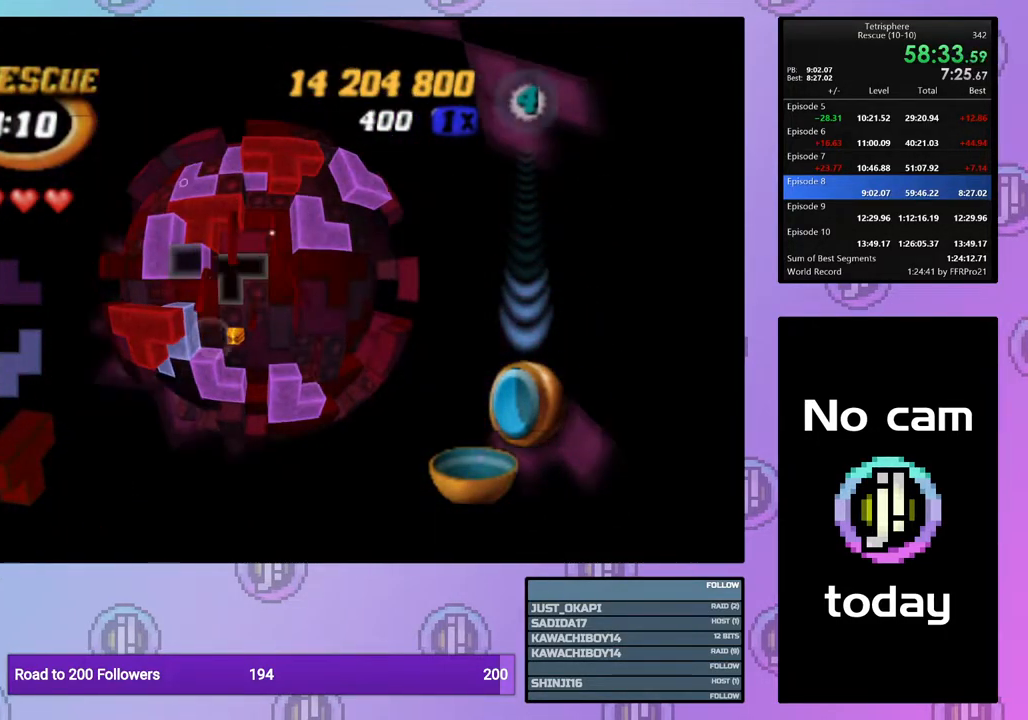
{"buttons": ["SQUARE"], "right_stick": "center", "events": [[167, "DPAD_DOWN", "down"], [267, "DPAD_DOWN", "up"], [383, "SQUARE", "down"]]}
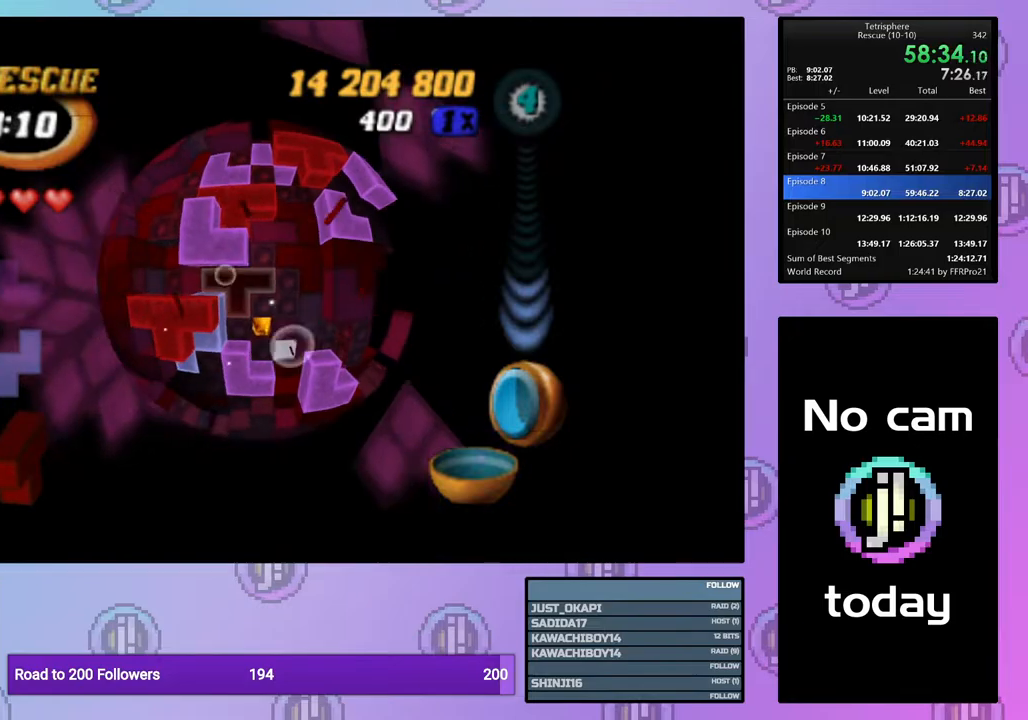
{"buttons": ["CROSS"], "right_stick": "center", "events": [[50, "DPAD_RIGHT", "down"], [167, "DPAD_RIGHT", "up"], [367, "SQUARE", "up"], [483, "CROSS", "down"]]}
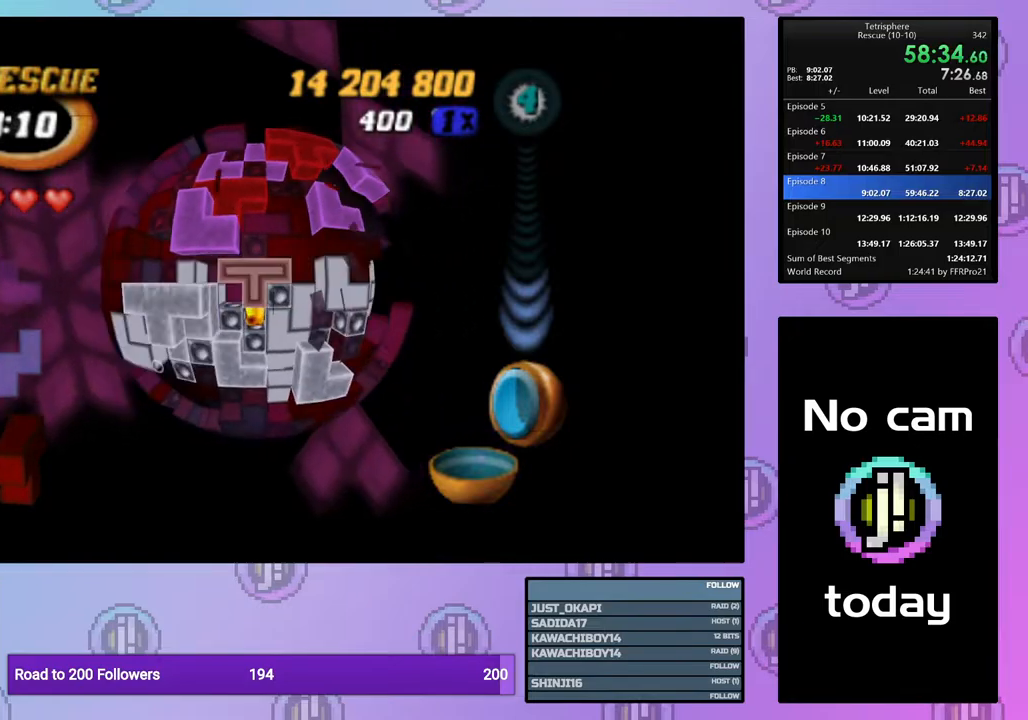
{"buttons": [], "right_stick": "center", "events": [[100, "CROSS", "up"], [183, "DPAD_UP", "down"], [267, "DPAD_UP", "up"], [350, "DPAD_UP", "down"], [417, "DPAD_UP", "up"]]}
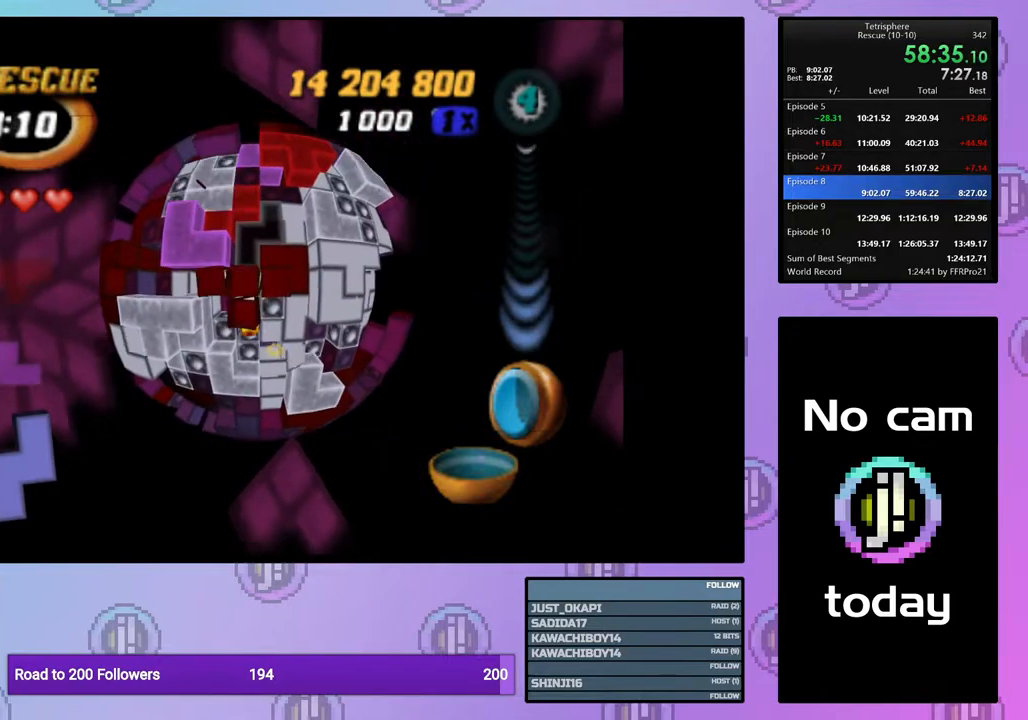
{"buttons": [], "right_stick": "center", "events": [[33, "DPAD_RIGHT", "down"], [133, "DPAD_RIGHT", "up"]]}
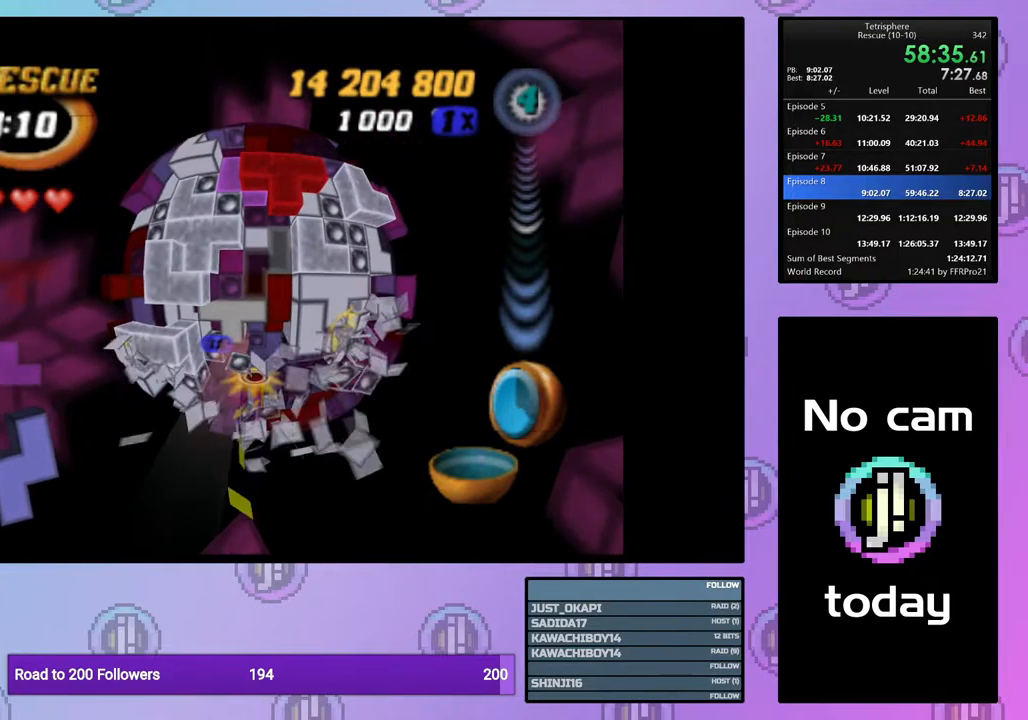
{"buttons": [], "right_stick": "center", "events": [[250, "DPAD_DOWN", "down"], [333, "DPAD_DOWN", "up"], [417, "DPAD_DOWN", "down"], [483, "DPAD_DOWN", "up"]]}
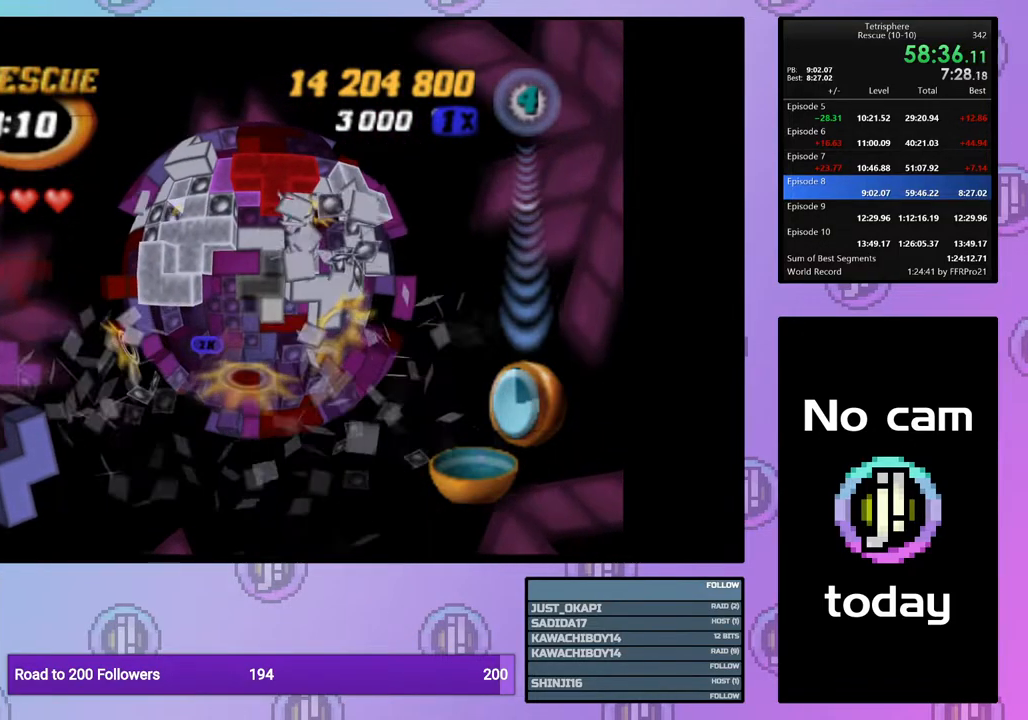
{"buttons": [], "right_stick": "center", "events": [[417, "DPAD_LEFT", "down"], [483, "DPAD_LEFT", "up"]]}
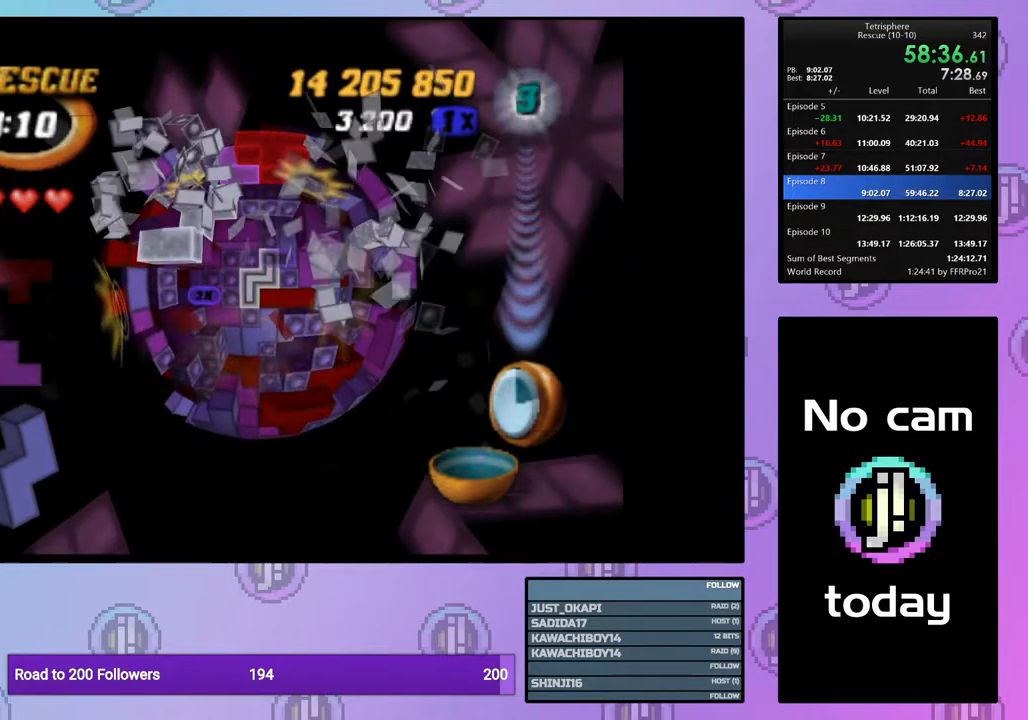
{"buttons": [], "right_stick": "center", "events": [[117, "right_stick", "down"], [217, "DPAD_RIGHT", "down"], [217, "right_stick", "center"], [283, "DPAD_RIGHT", "up"]]}
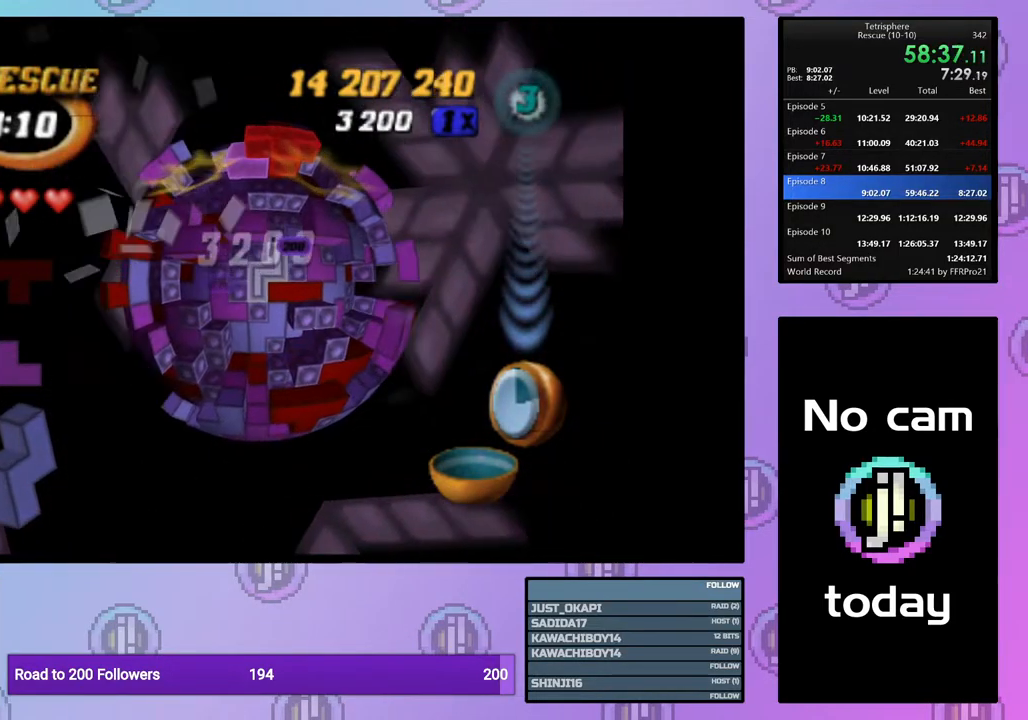
{"buttons": [], "right_stick": "center", "events": []}
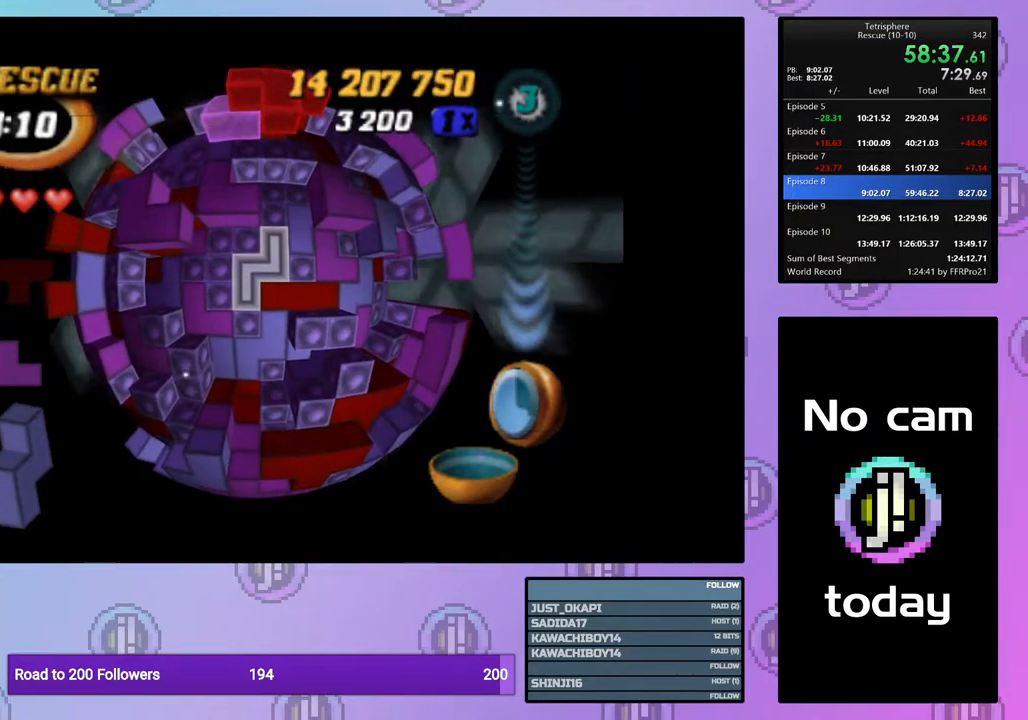
{"buttons": [], "right_stick": "center", "events": [[367, "CROSS", "down"], [467, "CROSS", "up"]]}
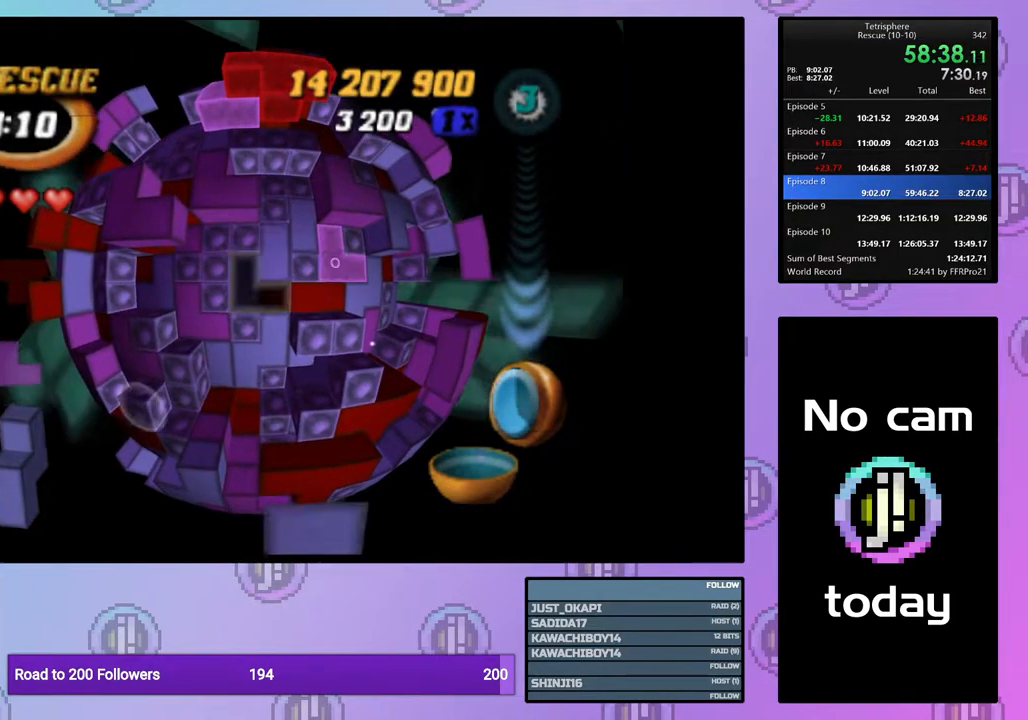
{"buttons": ["SQUARE"], "right_stick": "center", "events": [[33, "DPAD_LEFT", "down"], [133, "DPAD_LEFT", "up"], [217, "DPAD_LEFT", "down"], [300, "DPAD_LEFT", "up"], [367, "DPAD_DOWN", "down"], [467, "DPAD_DOWN", "up"], [500, "SQUARE", "down"]]}
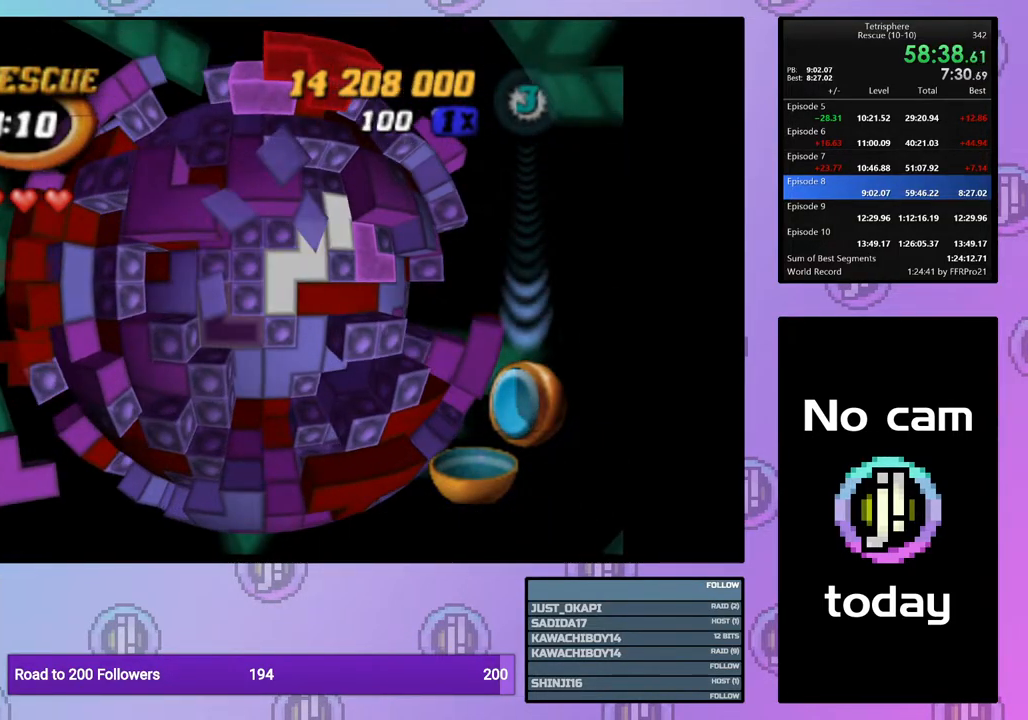
{"buttons": [], "right_stick": "center", "events": [[133, "DPAD_UP", "down"], [217, "DPAD_UP", "up"], [483, "SQUARE", "up"]]}
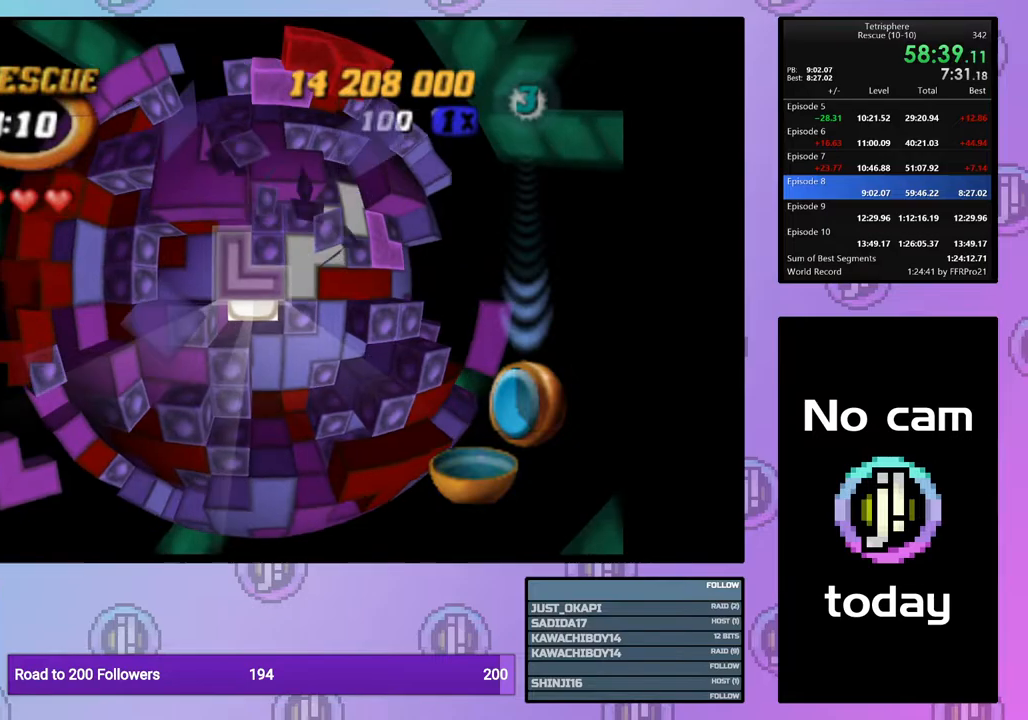
{"buttons": [], "right_stick": "center", "events": [[83, "CROSS", "down"], [183, "CROSS", "up"], [250, "DPAD_RIGHT", "down"], [350, "DPAD_RIGHT", "up"], [383, "DPAD_RIGHT", "down"], [483, "DPAD_RIGHT", "up"]]}
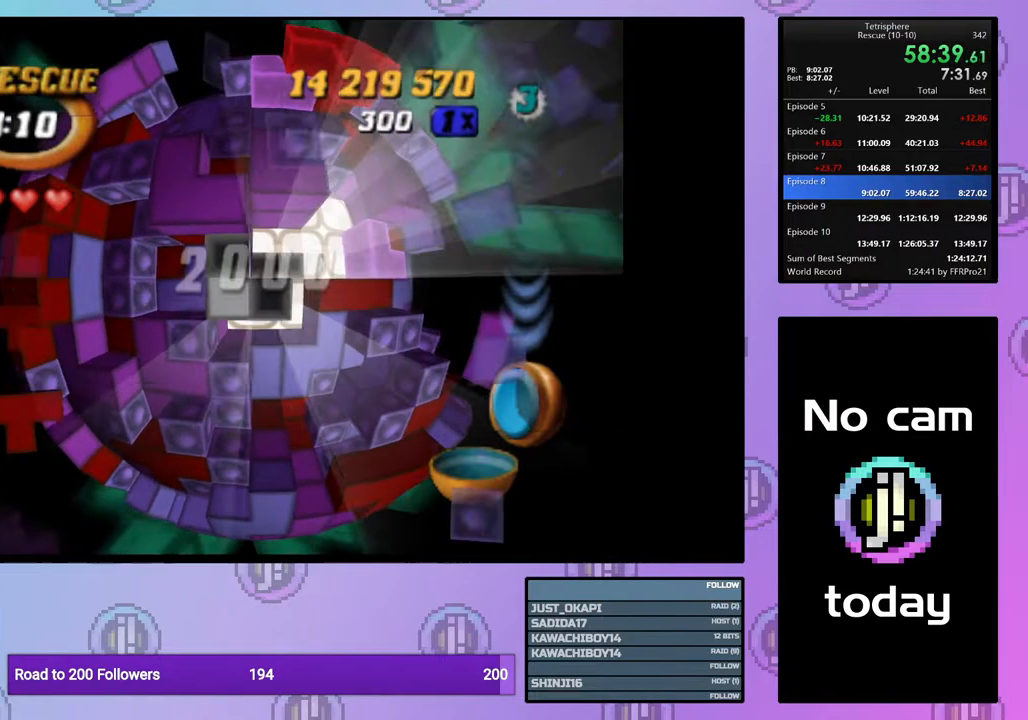
{"buttons": [], "right_stick": "center", "events": [[67, "DPAD_DOWN", "down"], [150, "DPAD_DOWN", "up"], [217, "DPAD_DOWN", "down"], [300, "DPAD_DOWN", "up"]]}
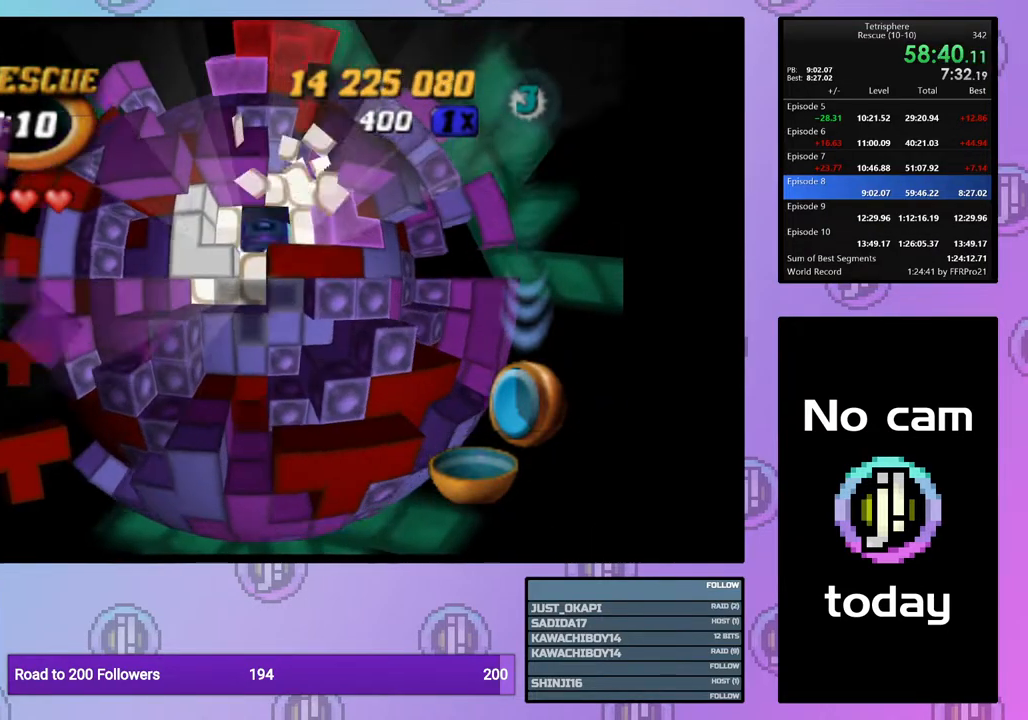
{"buttons": ["DPAD_RIGHT"], "right_stick": "center", "events": [[83, "DPAD_UP", "down"], [167, "DPAD_UP", "up"], [233, "DPAD_UP", "down"], [283, "DPAD_UP", "up"], [333, "DPAD_RIGHT", "down"], [450, "DPAD_RIGHT", "up"], [500, "DPAD_RIGHT", "down"]]}
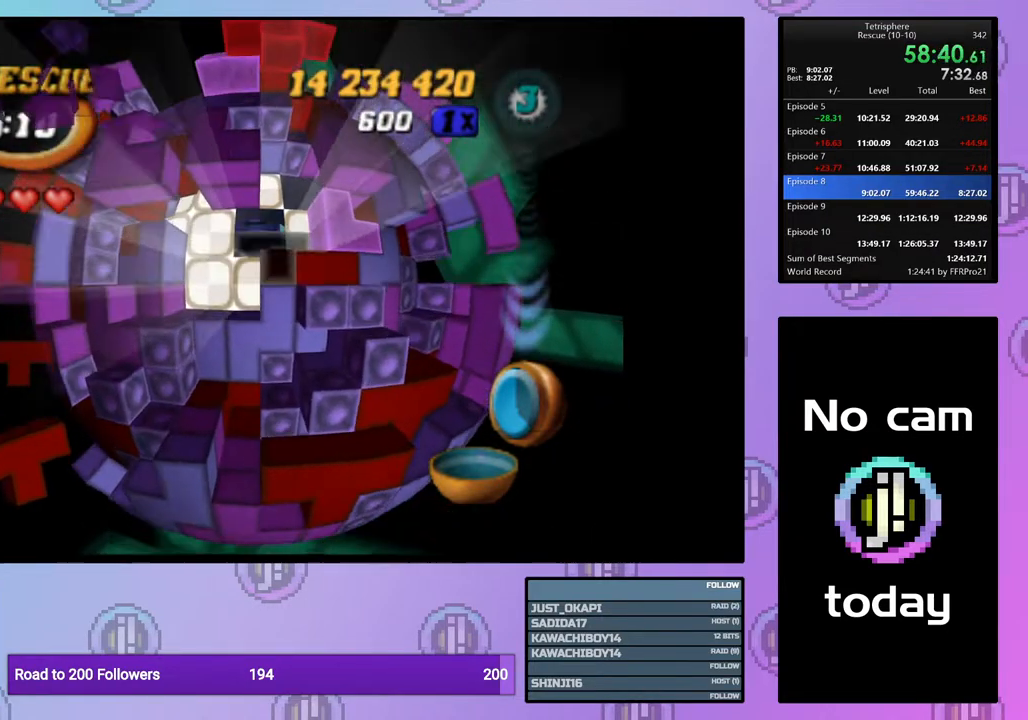
{"buttons": ["DPAD_LEFT"], "right_stick": "center", "events": [[83, "DPAD_RIGHT", "up"], [83, "SQUARE", "down"], [167, "DPAD_UP", "down"], [217, "DPAD_LEFT", "down"], [267, "DPAD_UP", "up"], [467, "SQUARE", "up"]]}
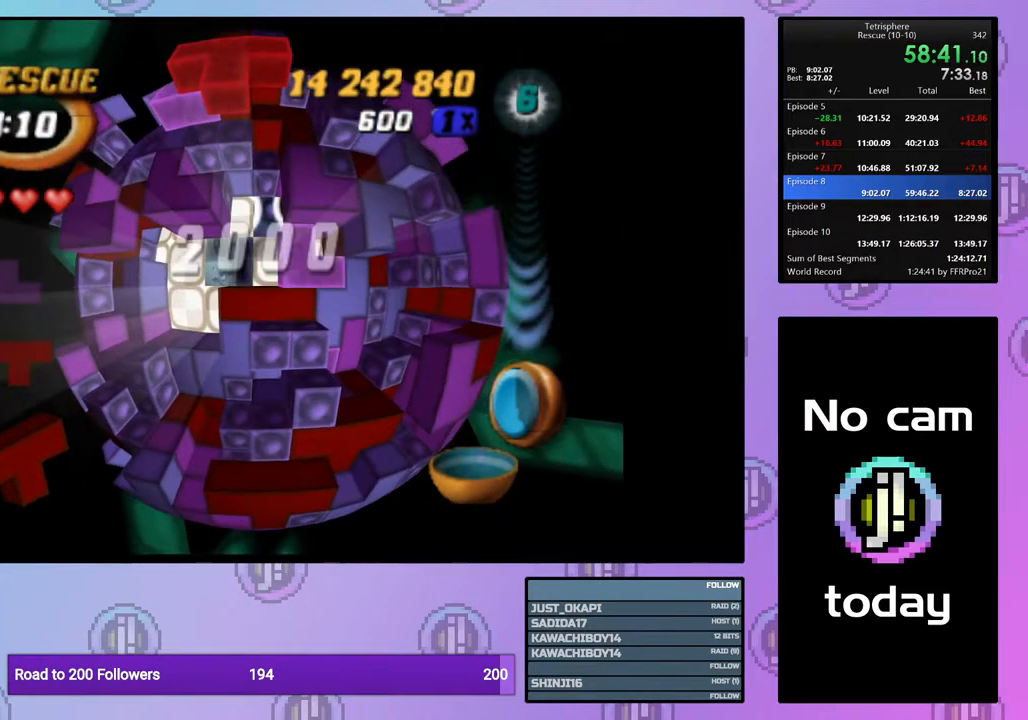
{"buttons": [], "right_stick": "center", "events": [[150, "DPAD_LEFT", "up"], [250, "DPAD_UP", "down"], [350, "DPAD_UP", "up"], [400, "DPAD_UP", "down"], [500, "DPAD_UP", "up"]]}